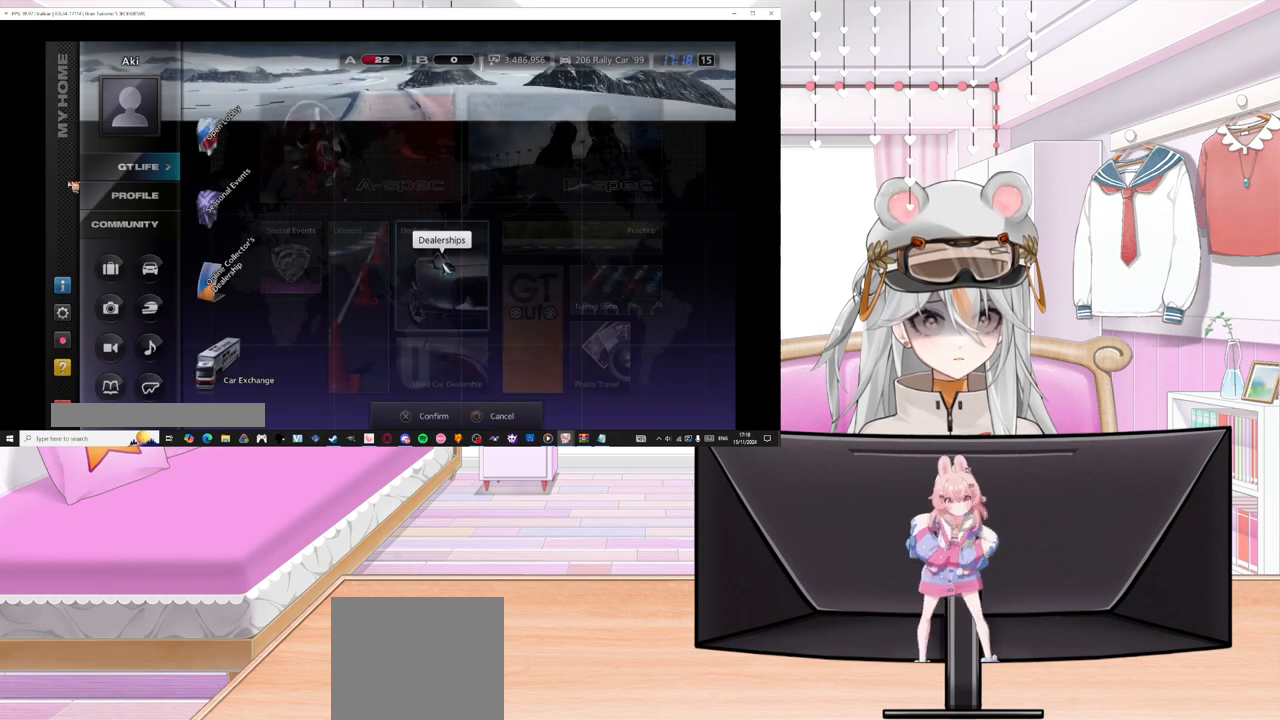
Gameplay with a controller (PlayStation layout); each line is a JSON object with the inputs held at the frame after it. "events" lists button and stick changes between this image and that frame as [ms after this image, input, new state], when the widget could be followed in between. Not read: right_stick.
{"buttons": [], "left_stick": "center", "events": [[167, "CROSS", "down"], [367, "CROSS", "up"]]}
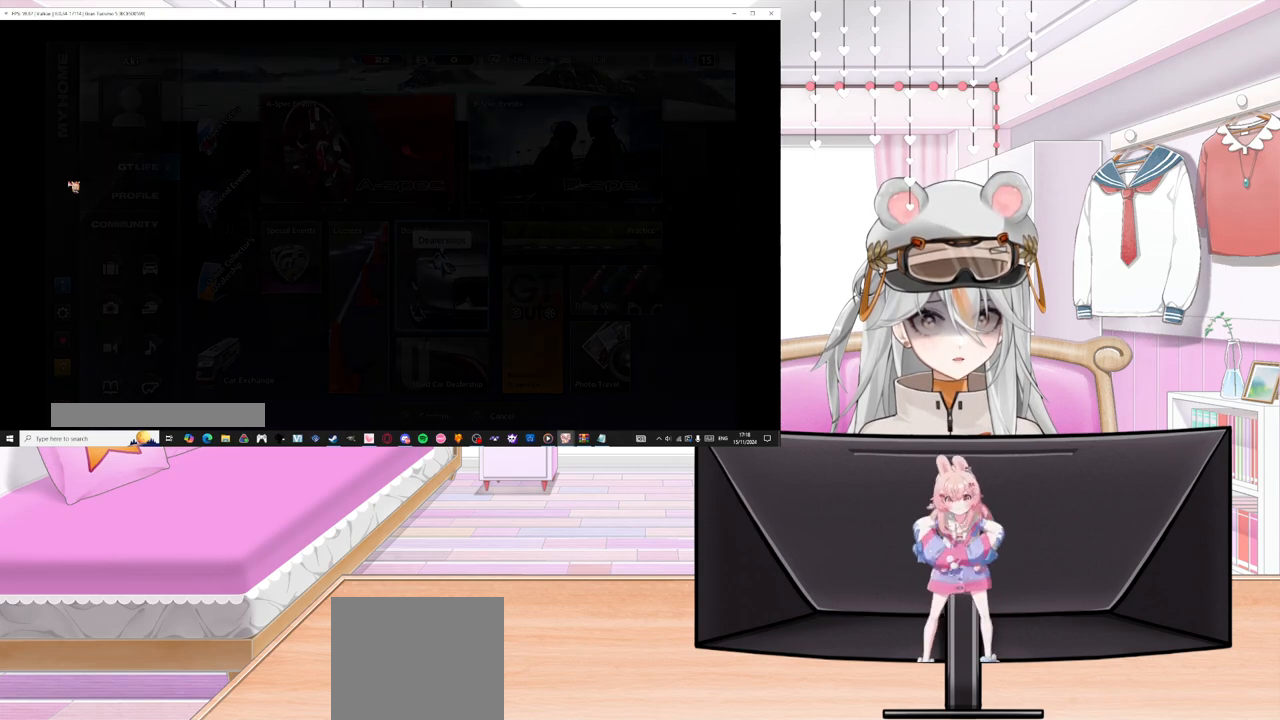
{"buttons": [], "left_stick": "center", "events": []}
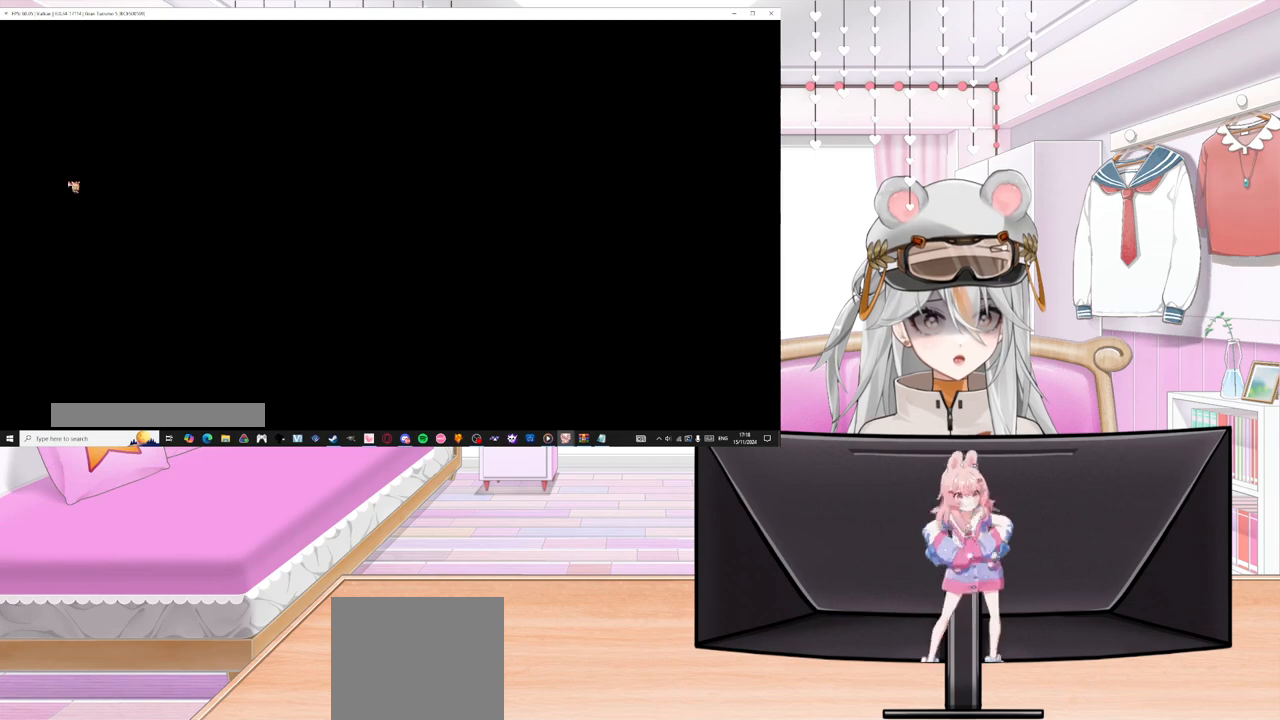
{"buttons": [], "left_stick": "center", "events": []}
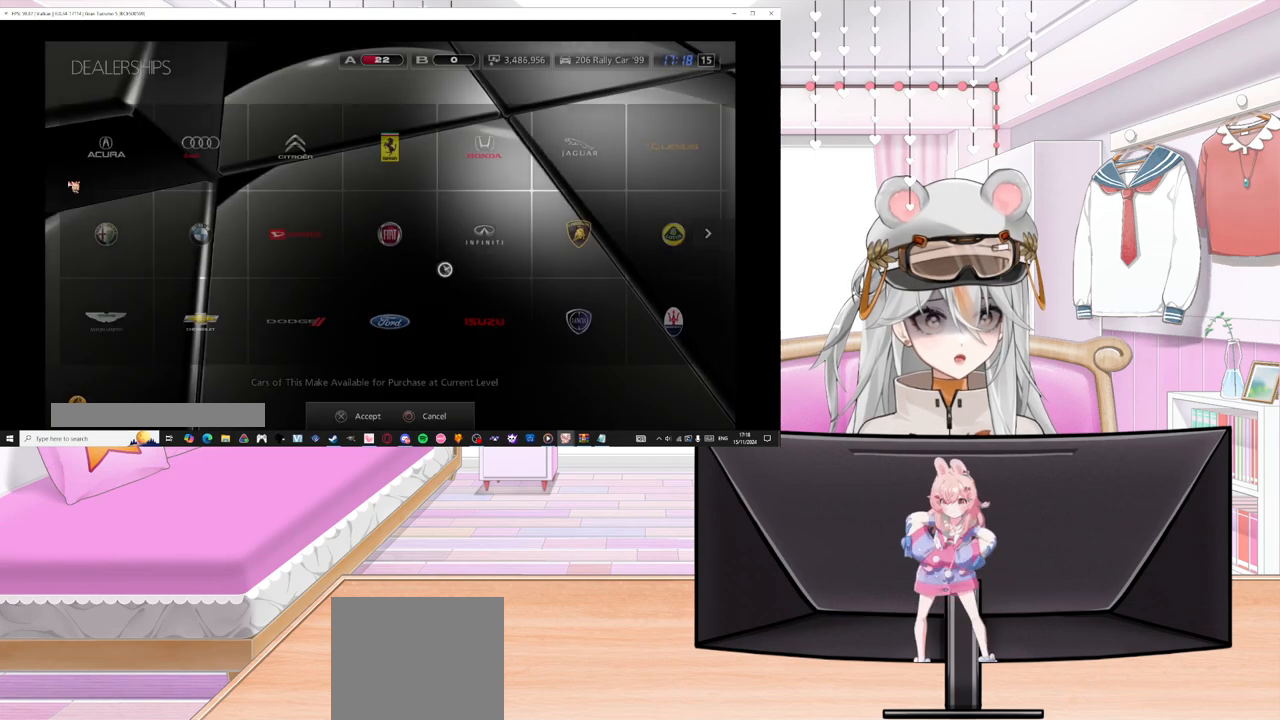
{"buttons": [], "left_stick": "center", "events": [[150, "DPAD_RIGHT", "down"], [267, "DPAD_RIGHT", "up"]]}
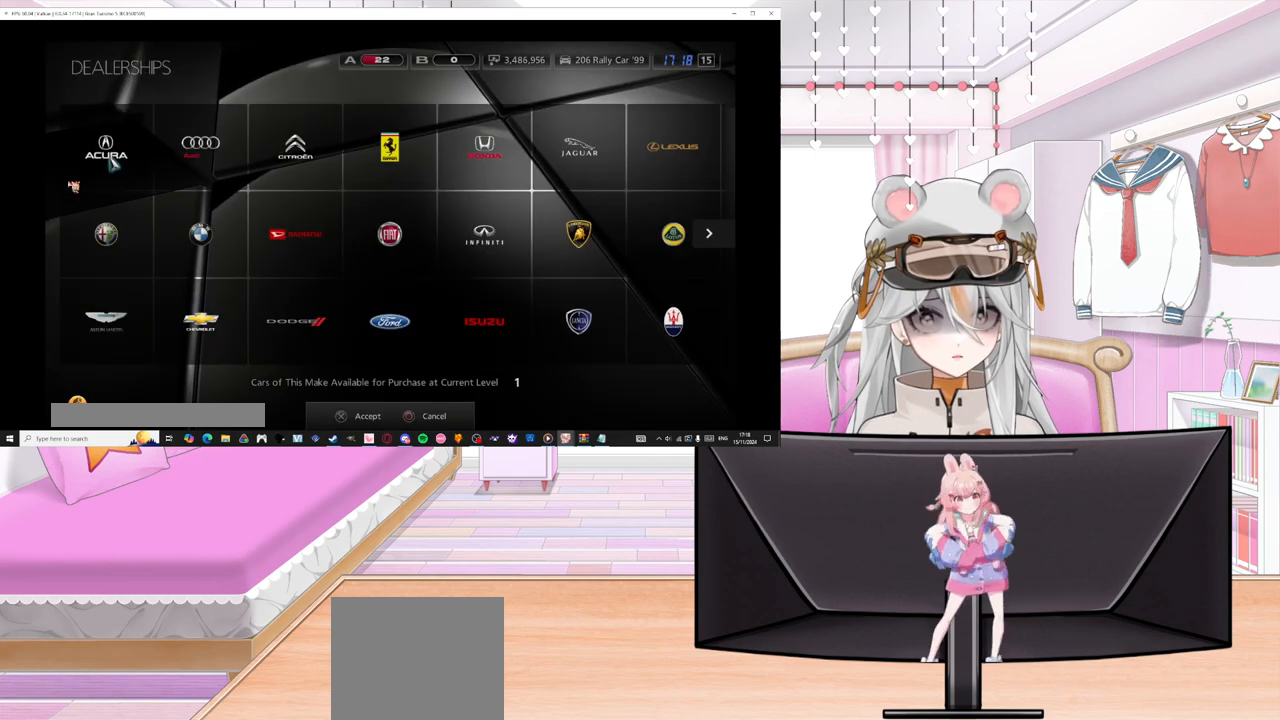
{"buttons": [], "left_stick": "center", "events": [[67, "DPAD_RIGHT", "down"], [217, "DPAD_RIGHT", "up"], [300, "CROSS", "down"], [433, "CROSS", "up"]]}
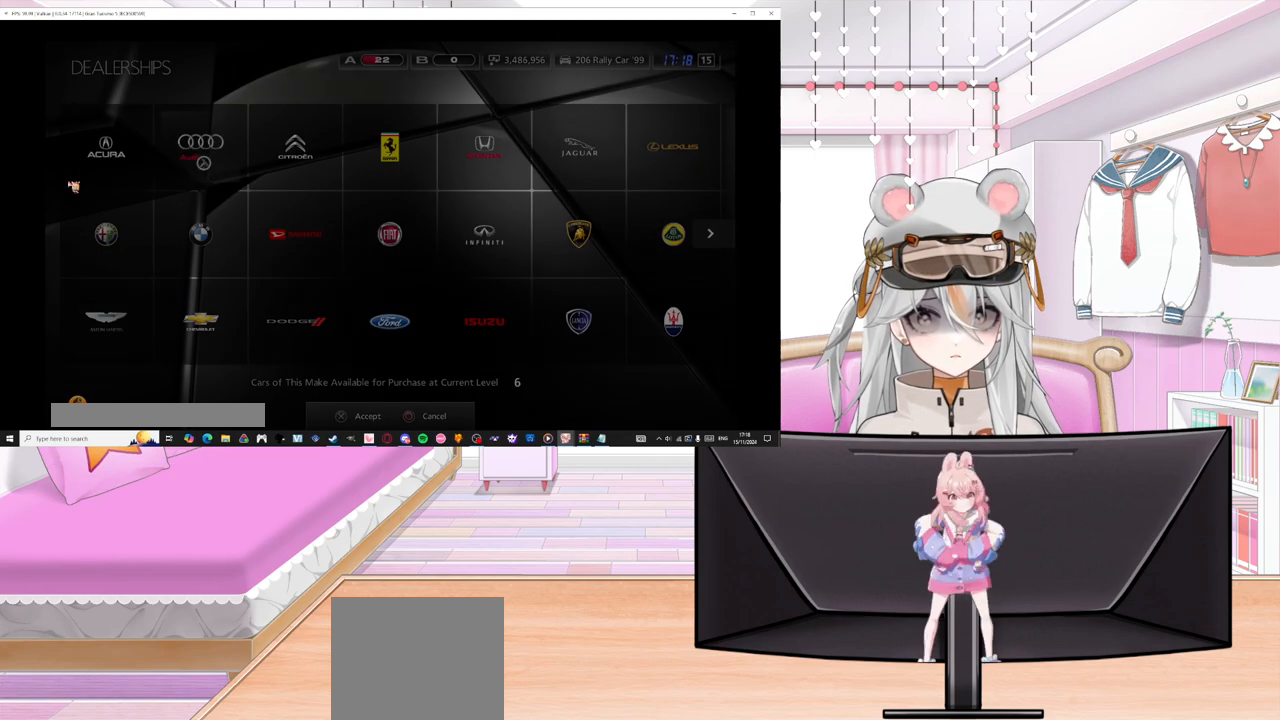
{"buttons": [], "left_stick": "center", "events": []}
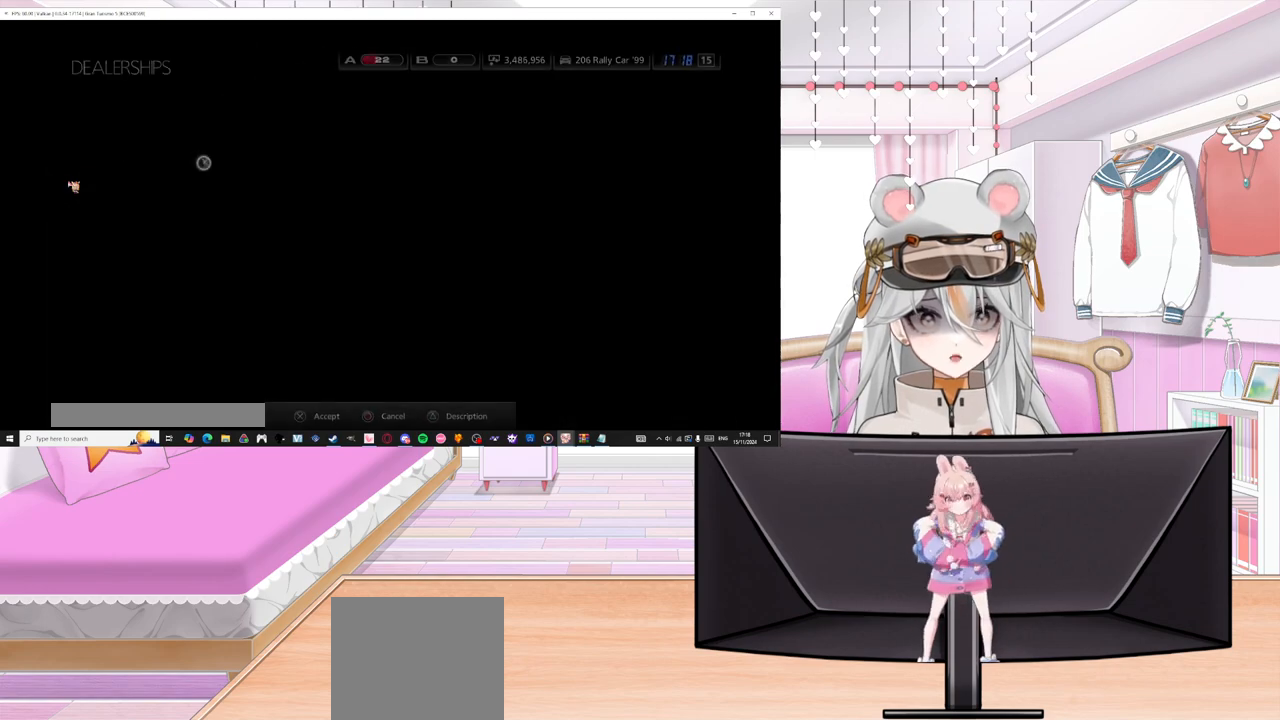
{"buttons": [], "left_stick": "center", "events": []}
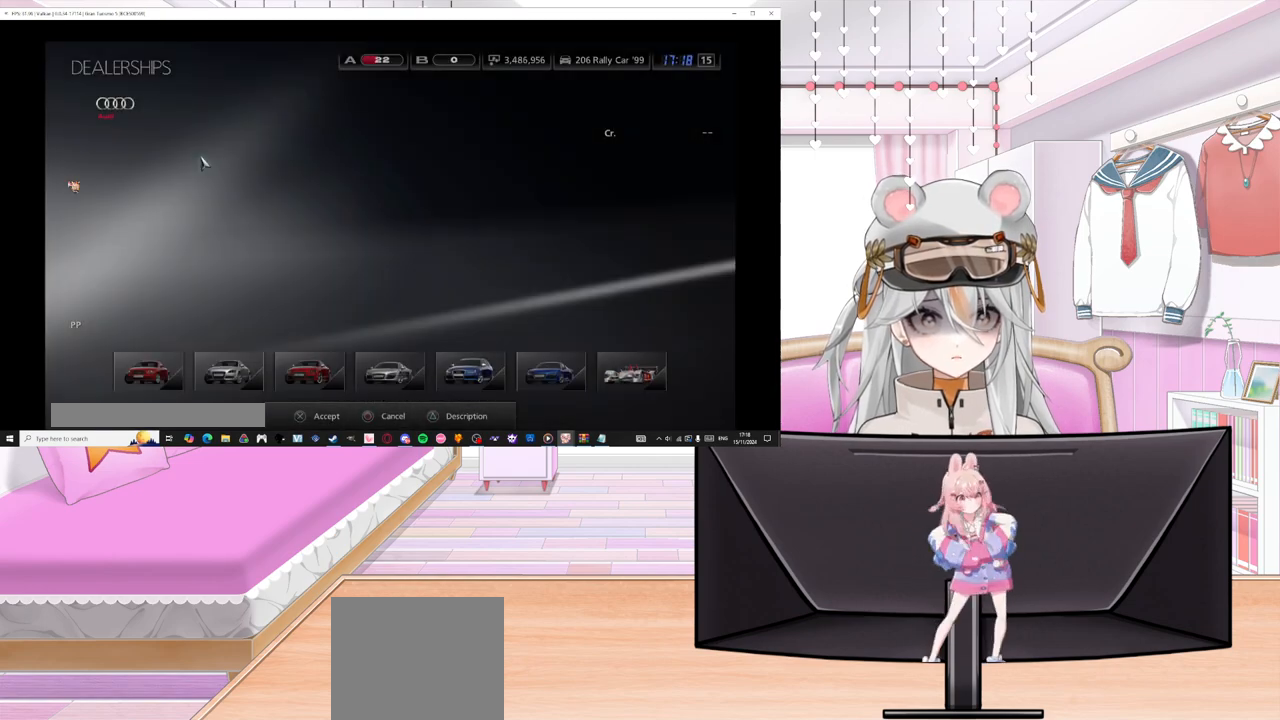
{"buttons": ["DPAD_RIGHT"], "left_stick": "center", "events": [[400, "DPAD_RIGHT", "down"]]}
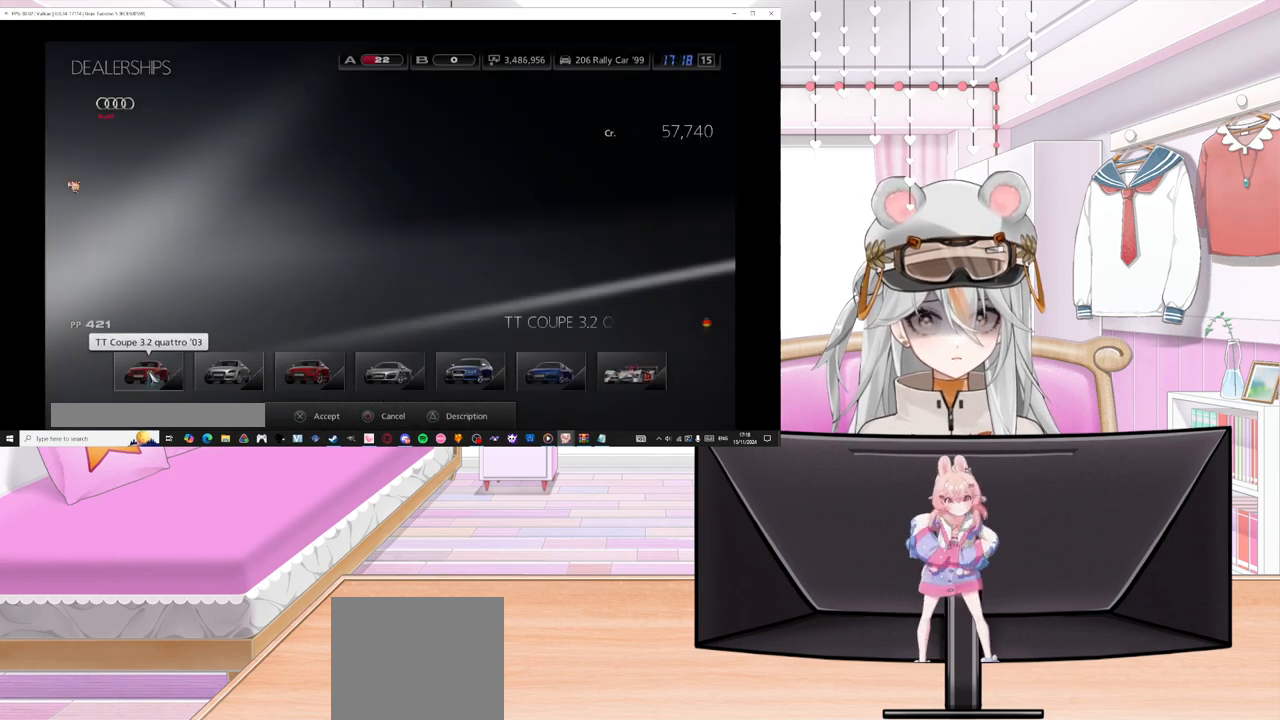
{"buttons": ["DPAD_RIGHT"], "left_stick": "center", "events": []}
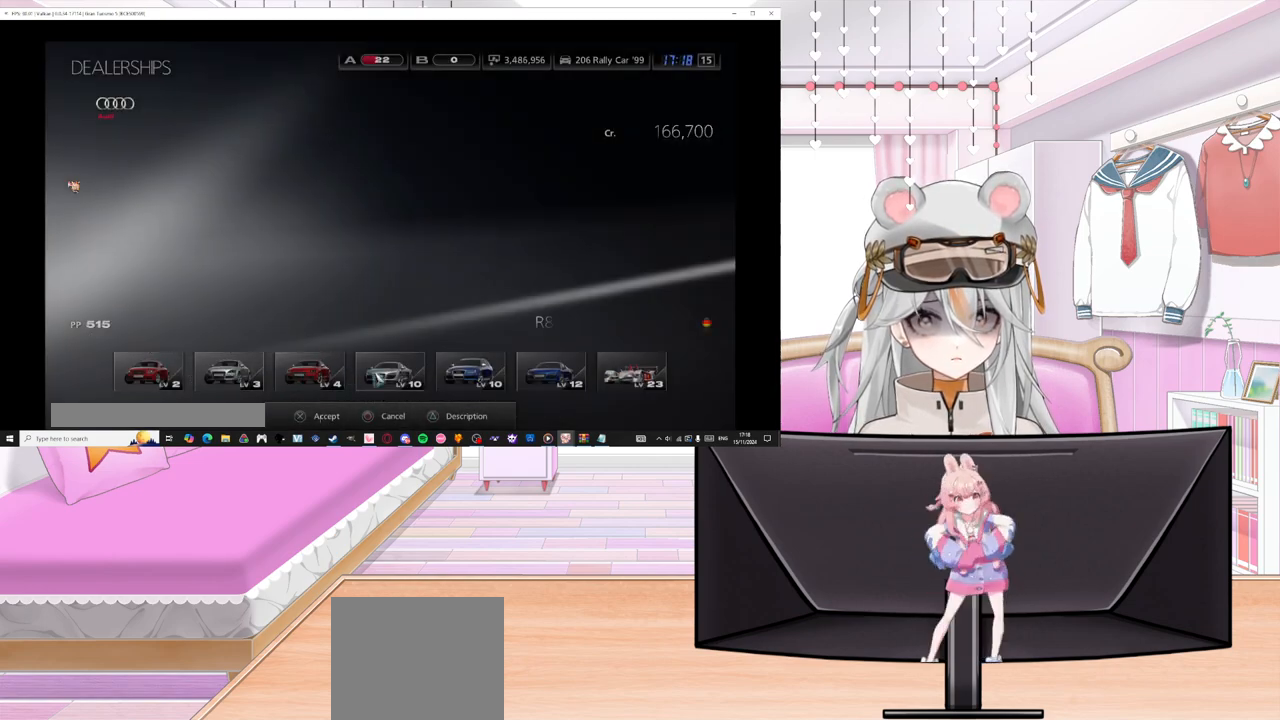
{"buttons": ["DPAD_LEFT"], "left_stick": "center", "events": [[317, "DPAD_RIGHT", "up"], [433, "DPAD_LEFT", "down"]]}
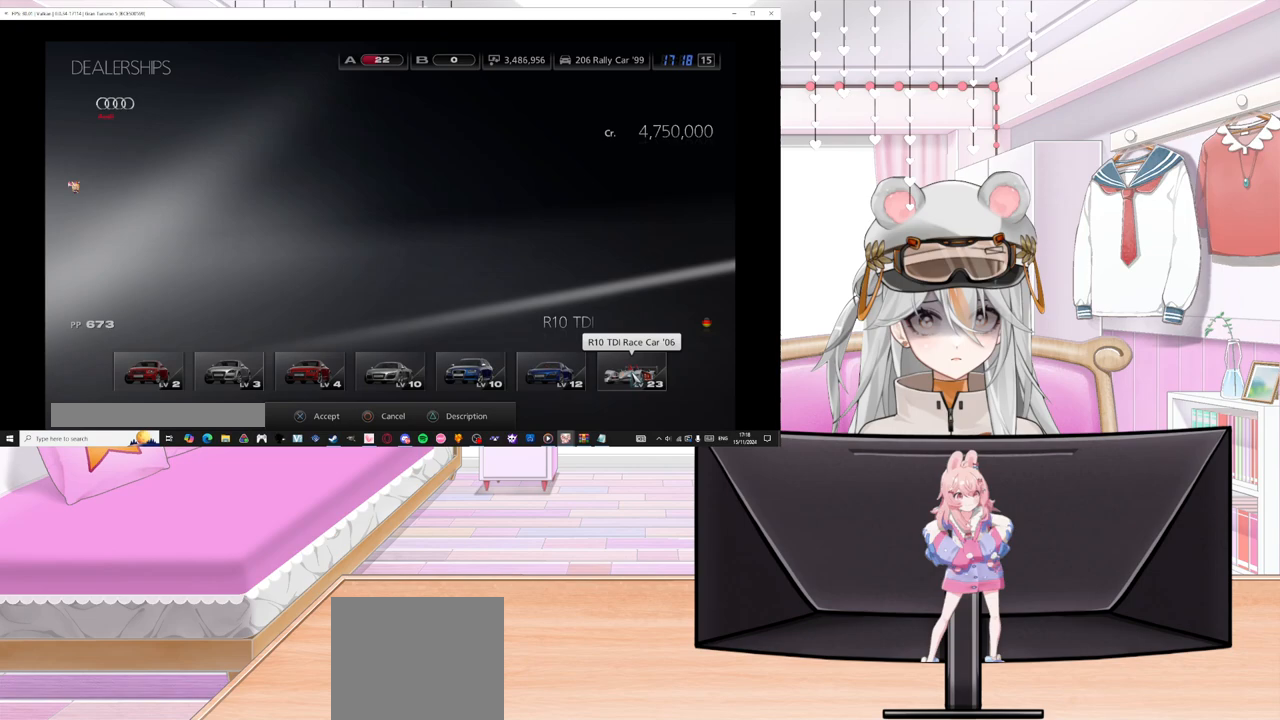
{"buttons": ["DPAD_LEFT"], "left_stick": "center", "events": []}
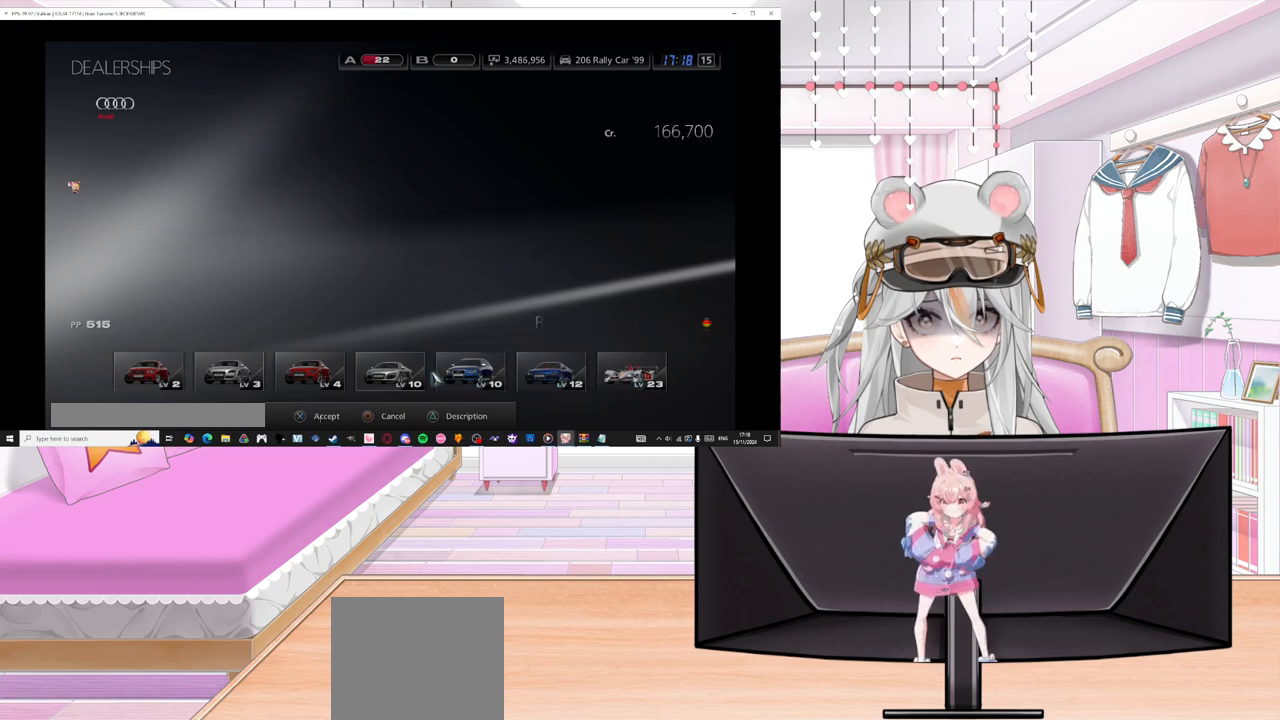
{"buttons": ["CIRCLE"], "left_stick": "center", "events": [[367, "DPAD_LEFT", "up"], [467, "CIRCLE", "down"]]}
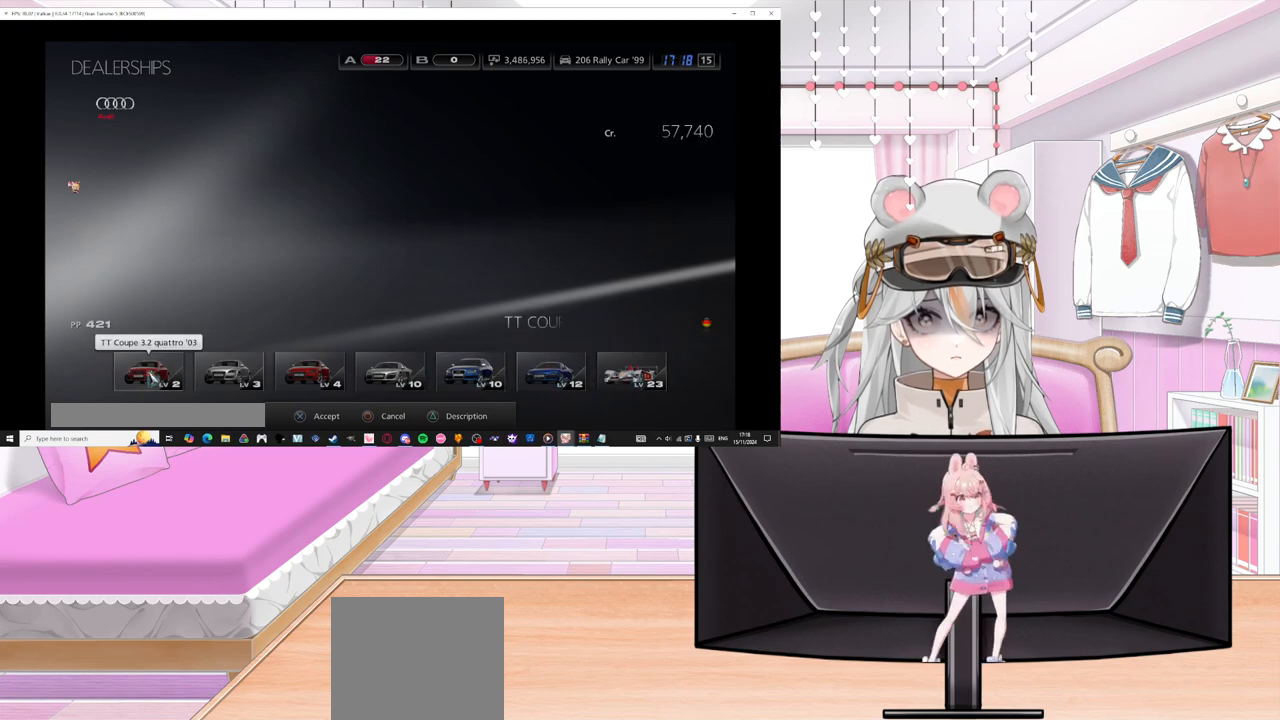
{"buttons": ["DPAD_RIGHT"], "left_stick": "center", "events": [[150, "CIRCLE", "up"], [417, "DPAD_RIGHT", "down"]]}
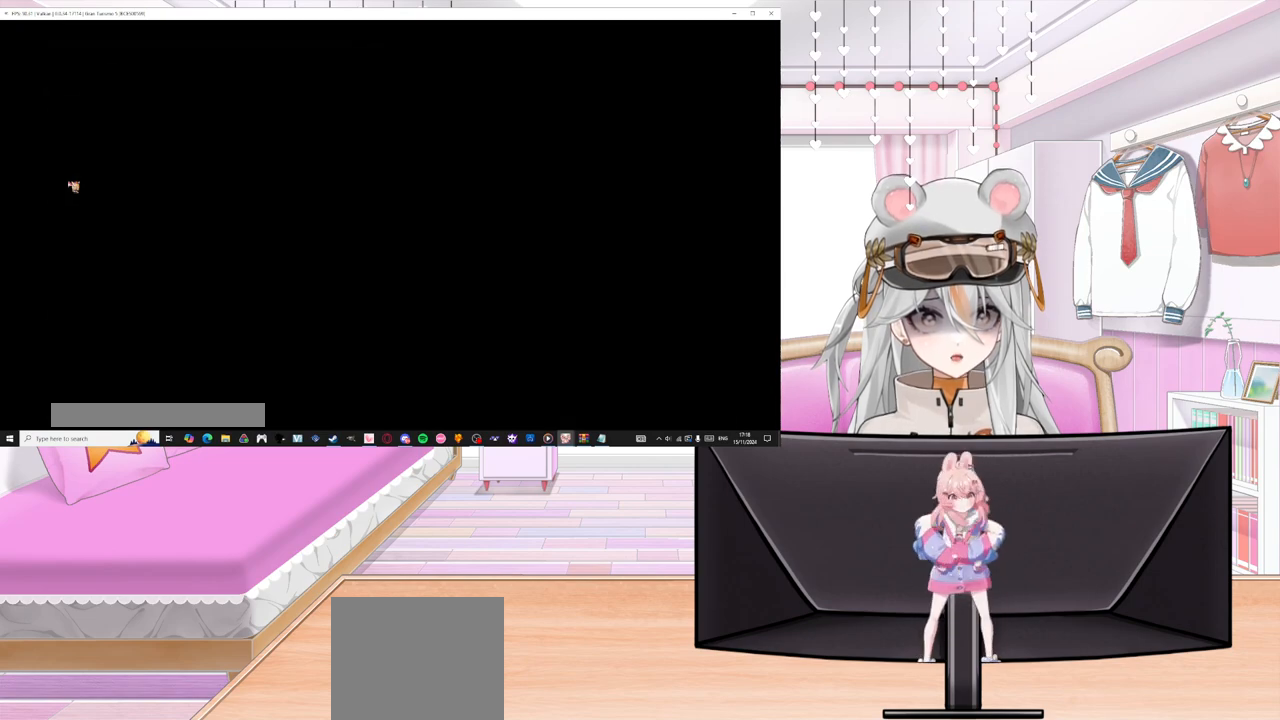
{"buttons": ["DPAD_RIGHT"], "left_stick": "center", "events": [[67, "DPAD_RIGHT", "up"], [250, "DPAD_RIGHT", "down"], [400, "DPAD_RIGHT", "up"], [500, "DPAD_RIGHT", "down"]]}
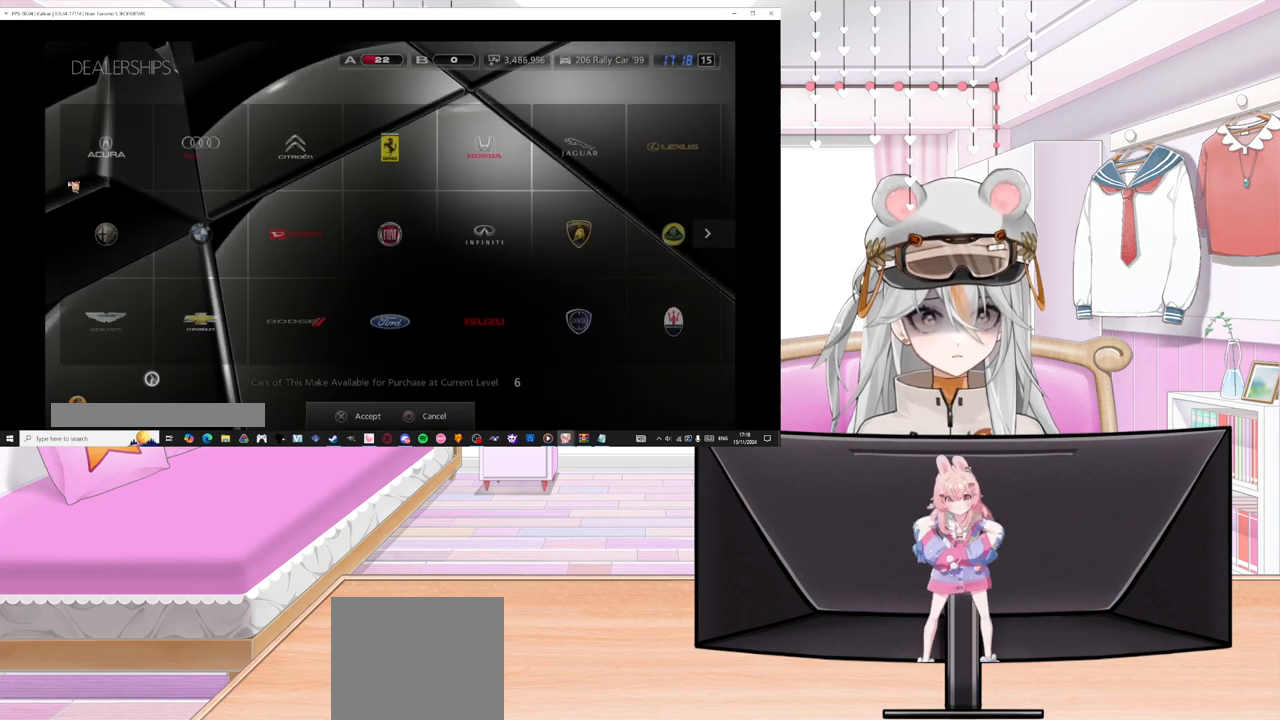
{"buttons": ["DPAD_RIGHT"], "left_stick": "center", "events": [[150, "DPAD_RIGHT", "up"], [233, "DPAD_RIGHT", "down"], [383, "DPAD_RIGHT", "up"], [483, "DPAD_RIGHT", "down"]]}
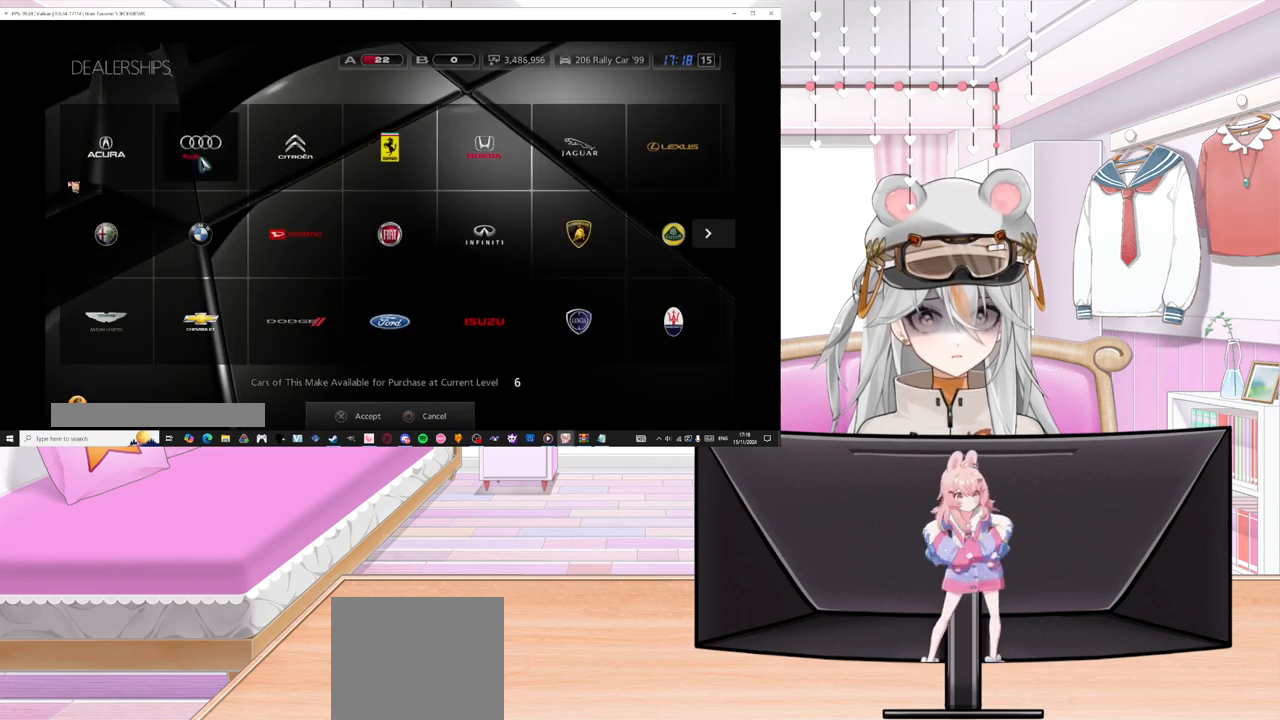
{"buttons": ["DPAD_RIGHT"], "left_stick": "center", "events": [[117, "DPAD_RIGHT", "up"], [200, "DPAD_RIGHT", "down"], [350, "DPAD_RIGHT", "up"], [417, "DPAD_RIGHT", "down"]]}
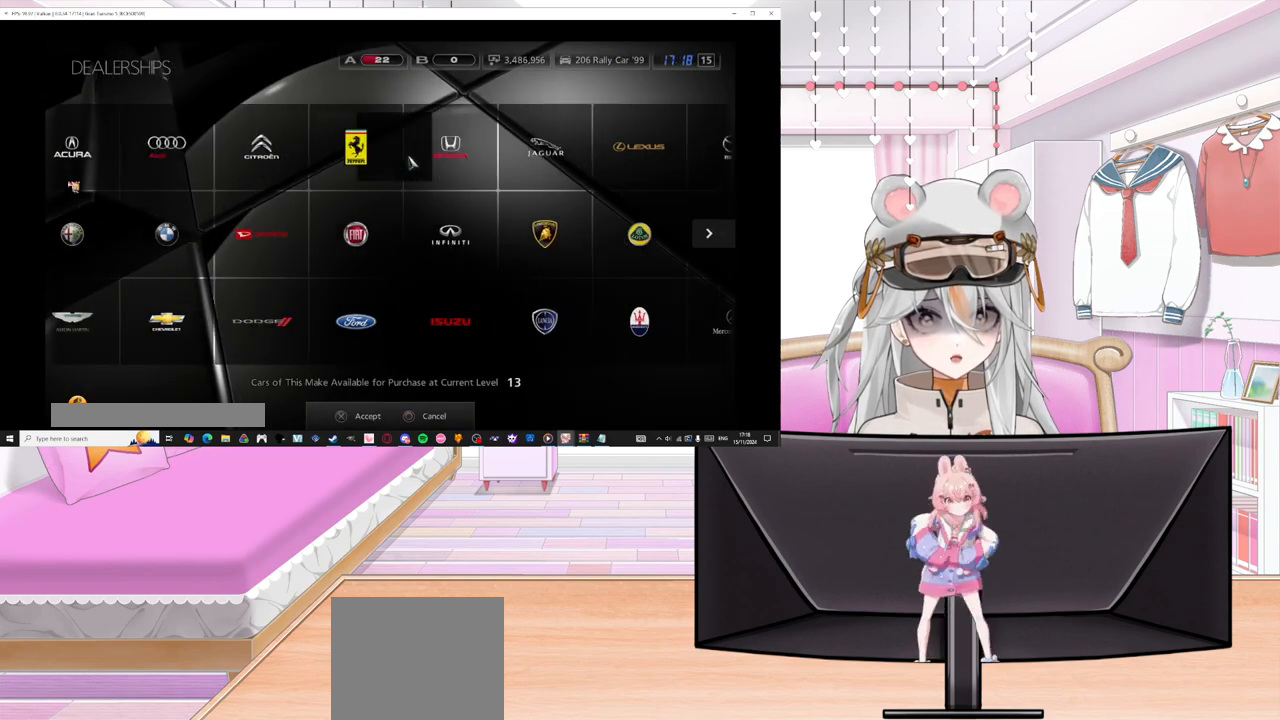
{"buttons": ["DPAD_RIGHT"], "left_stick": "center", "events": [[67, "DPAD_RIGHT", "up"], [133, "DPAD_RIGHT", "down"], [300, "DPAD_RIGHT", "up"], [383, "DPAD_RIGHT", "down"]]}
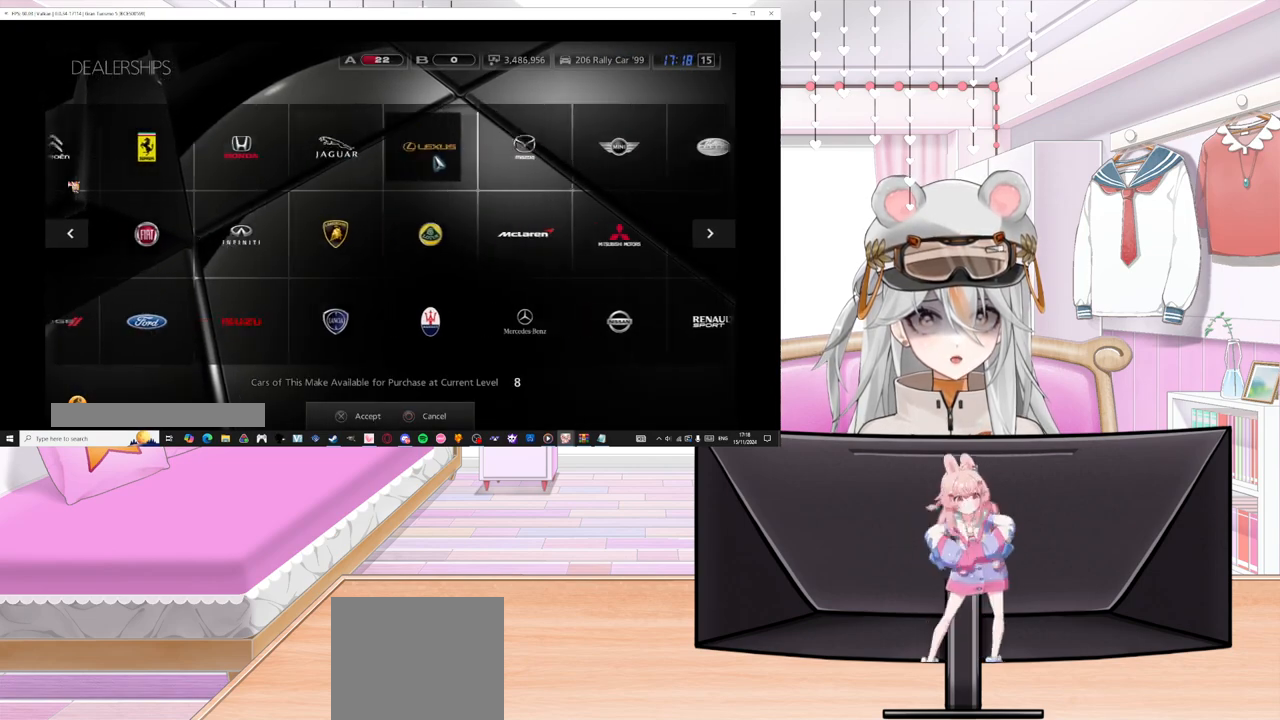
{"buttons": [], "left_stick": "center", "events": [[17, "DPAD_RIGHT", "up"], [233, "DPAD_DOWN", "down"], [333, "DPAD_DOWN", "up"]]}
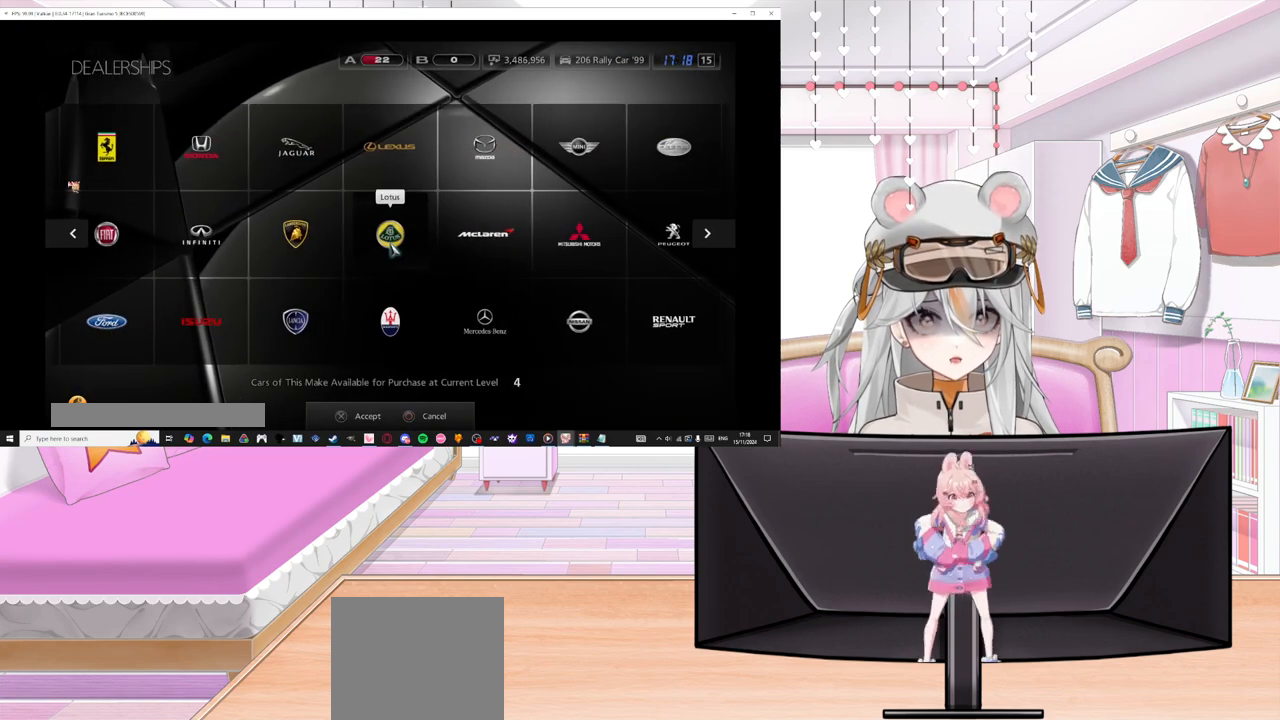
{"buttons": [], "left_stick": "center", "events": [[33, "DPAD_RIGHT", "down"], [150, "DPAD_RIGHT", "up"], [250, "DPAD_RIGHT", "down"], [367, "DPAD_RIGHT", "up"]]}
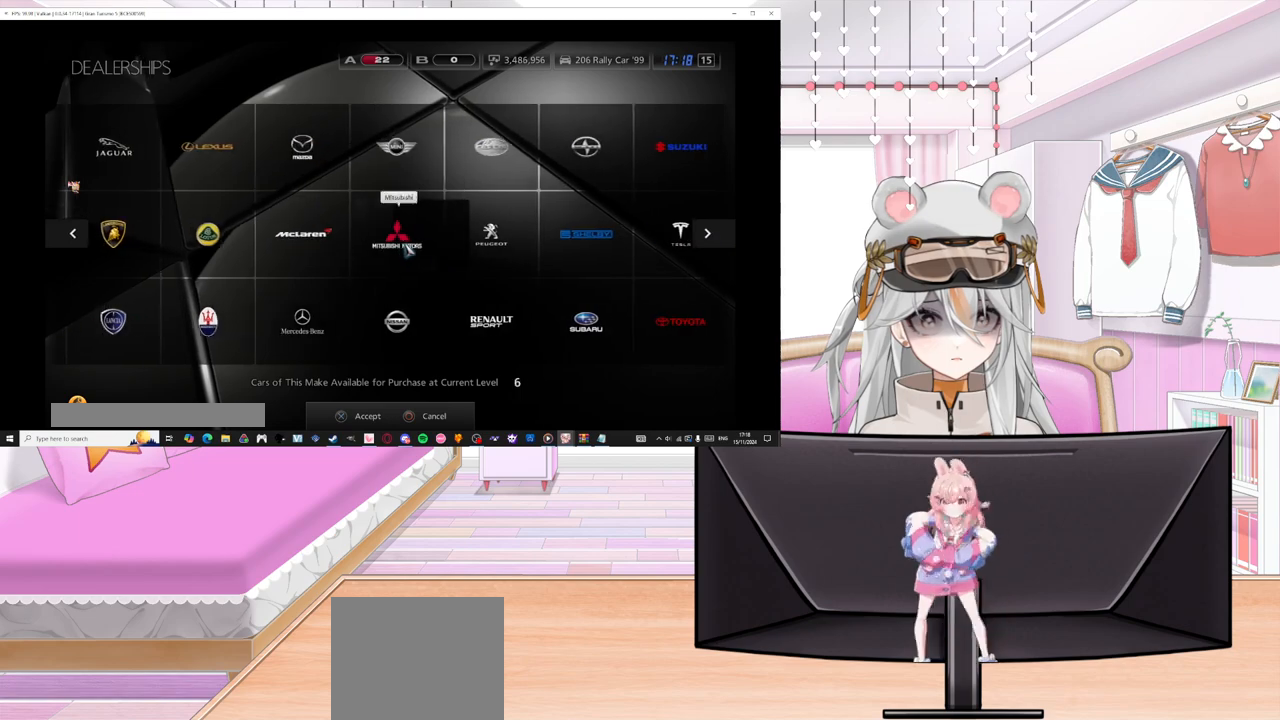
{"buttons": [], "left_stick": "center", "events": [[17, "CROSS", "down"], [183, "CROSS", "up"]]}
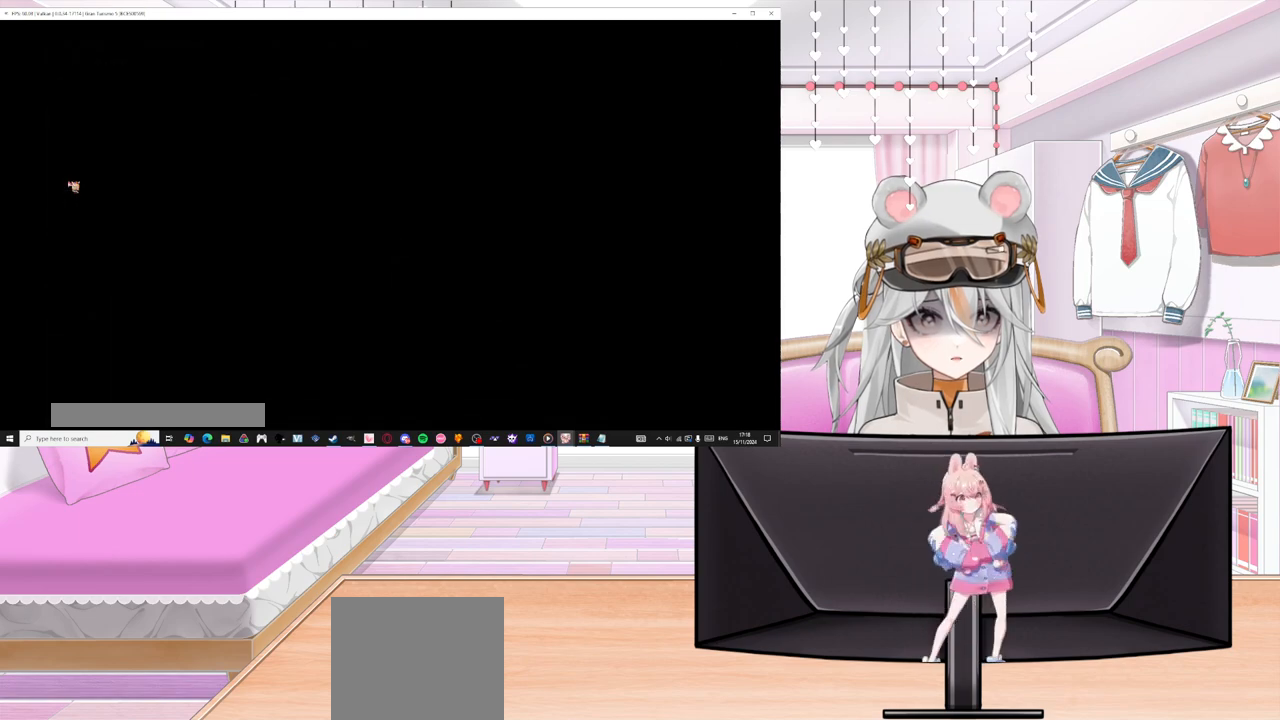
{"buttons": [], "left_stick": "center", "events": []}